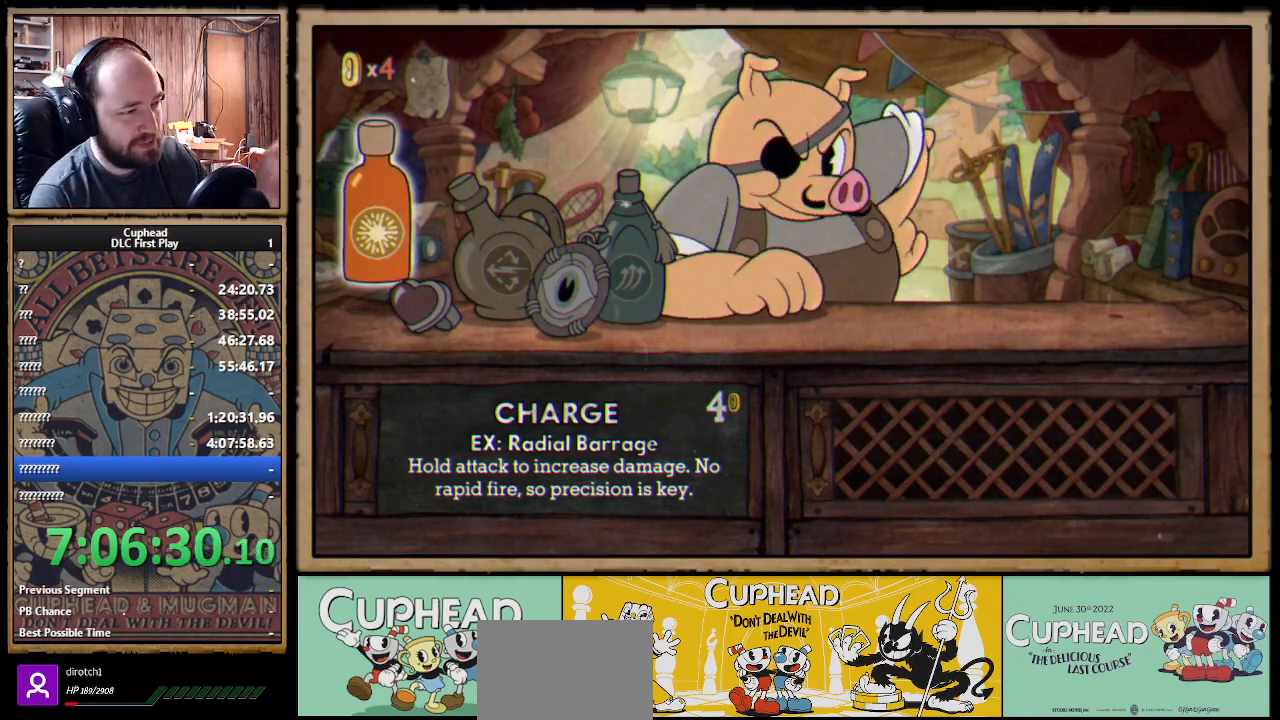
Gameplay with a controller (Xbox layout); each line is a JSON object with the inputs held at the frame after it. "events" lists button and stick changes between this image and that frame as [ms after this image, input, new state], when the widget could be followed in between.
{"buttons": [], "left_stick": "center", "right_stick": "center", "events": [[250, "DPAD_RIGHT", "down"], [317, "DPAD_RIGHT", "up"], [400, "DPAD_RIGHT", "down"], [467, "DPAD_RIGHT", "up"]]}
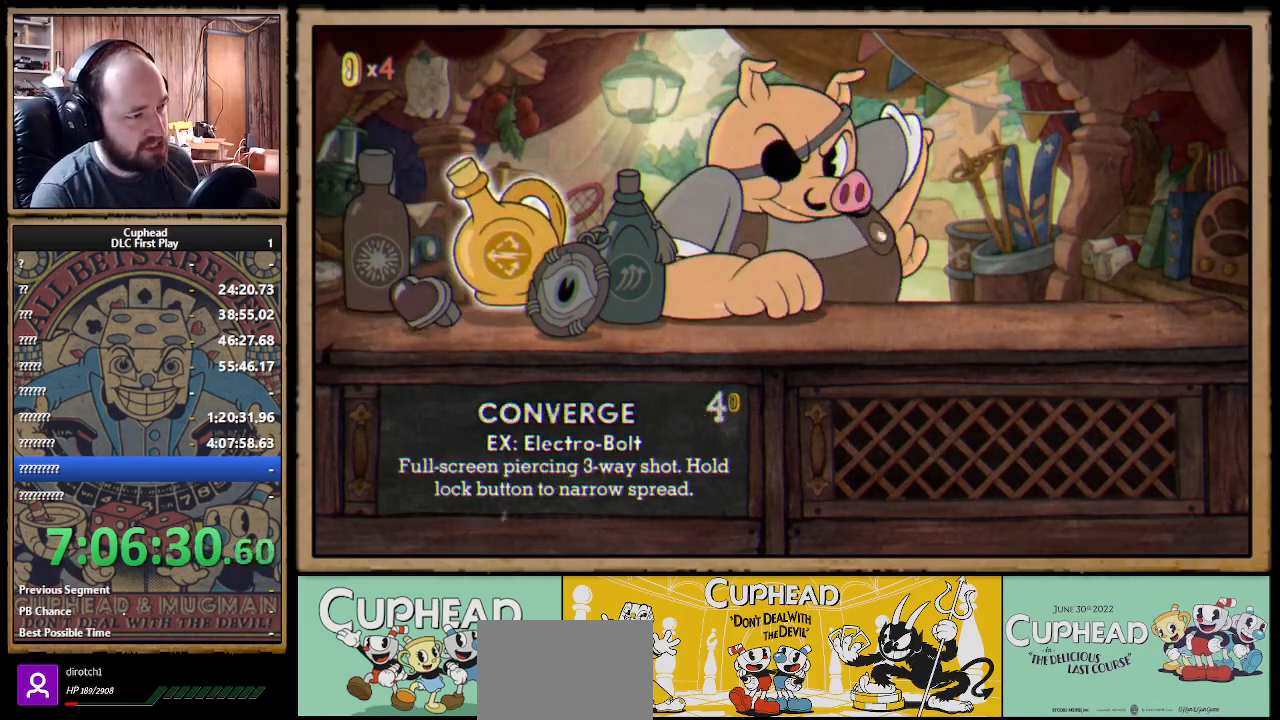
{"buttons": ["A"], "left_stick": "center", "right_stick": "center", "events": [[400, "A", "down"]]}
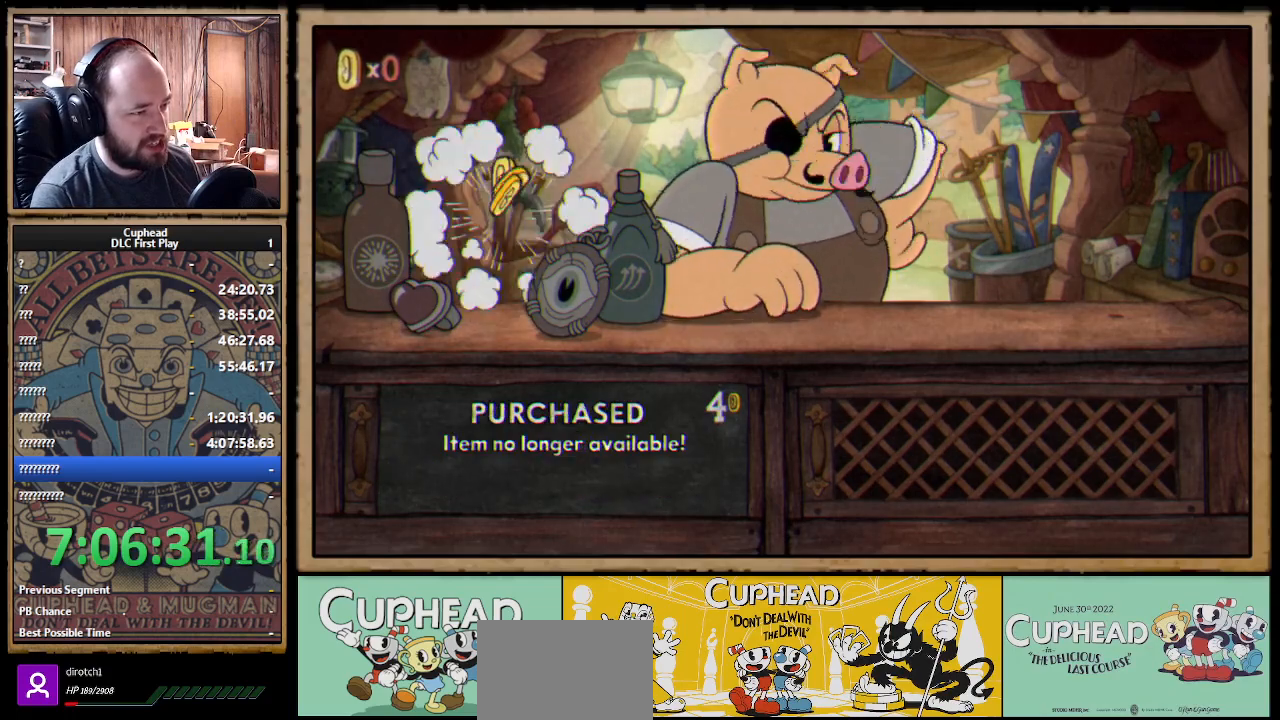
{"buttons": [], "left_stick": "center", "right_stick": "center", "events": [[17, "A", "up"]]}
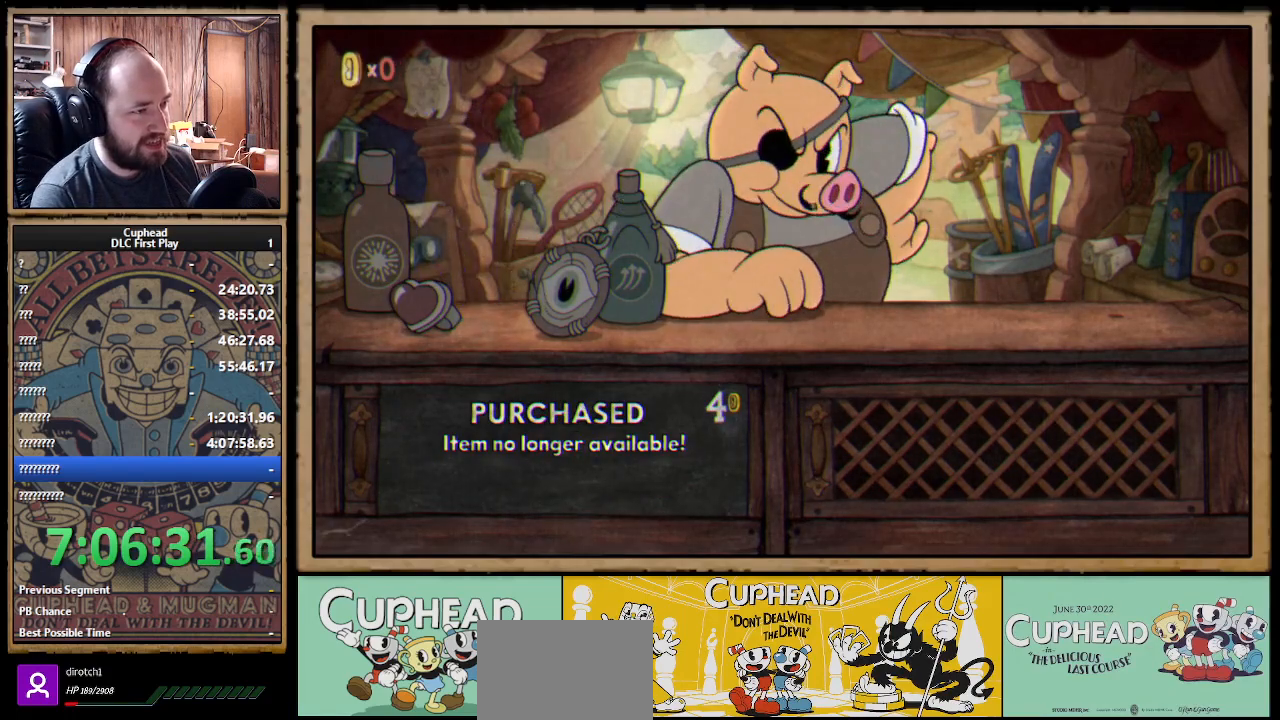
{"buttons": [], "left_stick": "center", "right_stick": "center", "events": []}
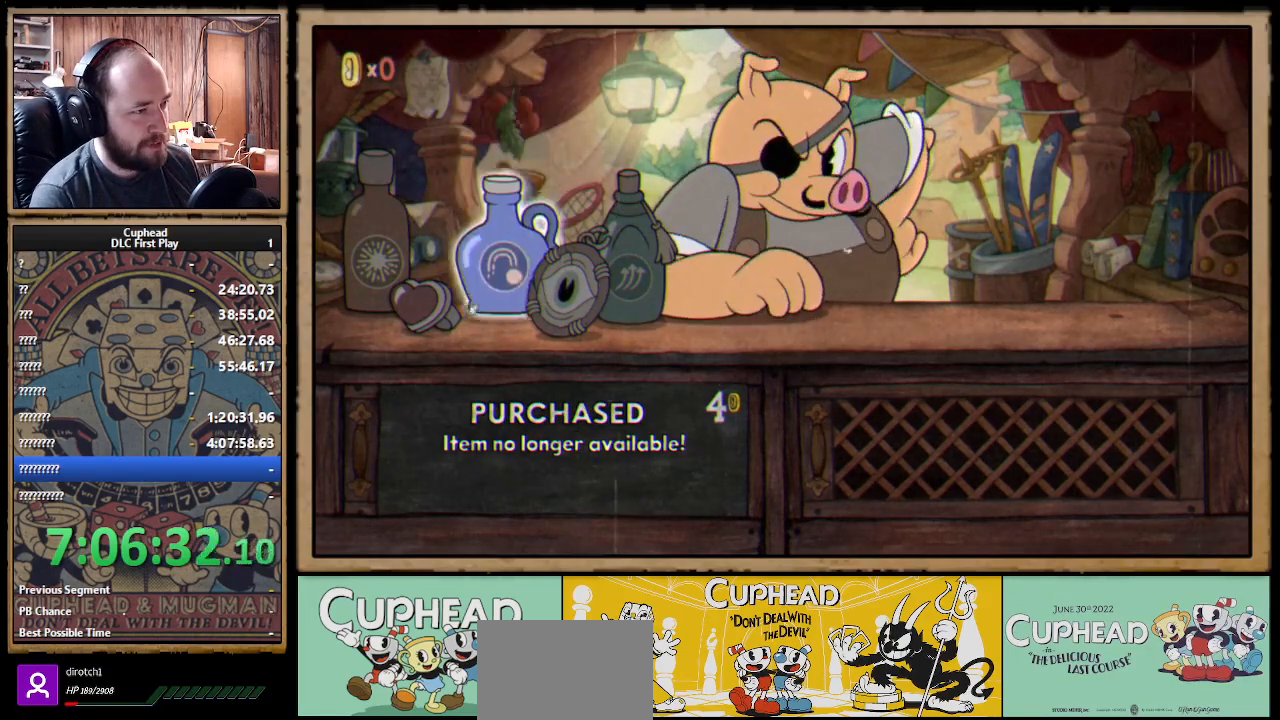
{"buttons": [], "left_stick": "center", "right_stick": "center", "events": []}
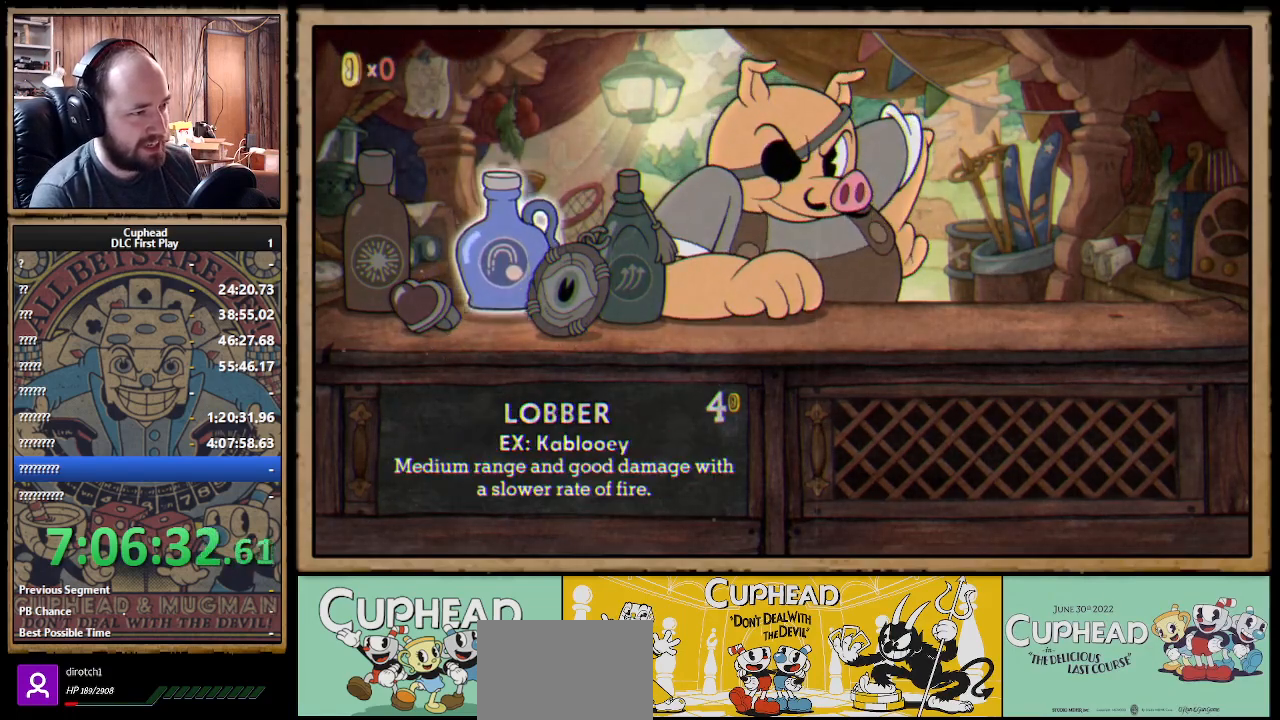
{"buttons": [], "left_stick": "center", "right_stick": "center", "events": []}
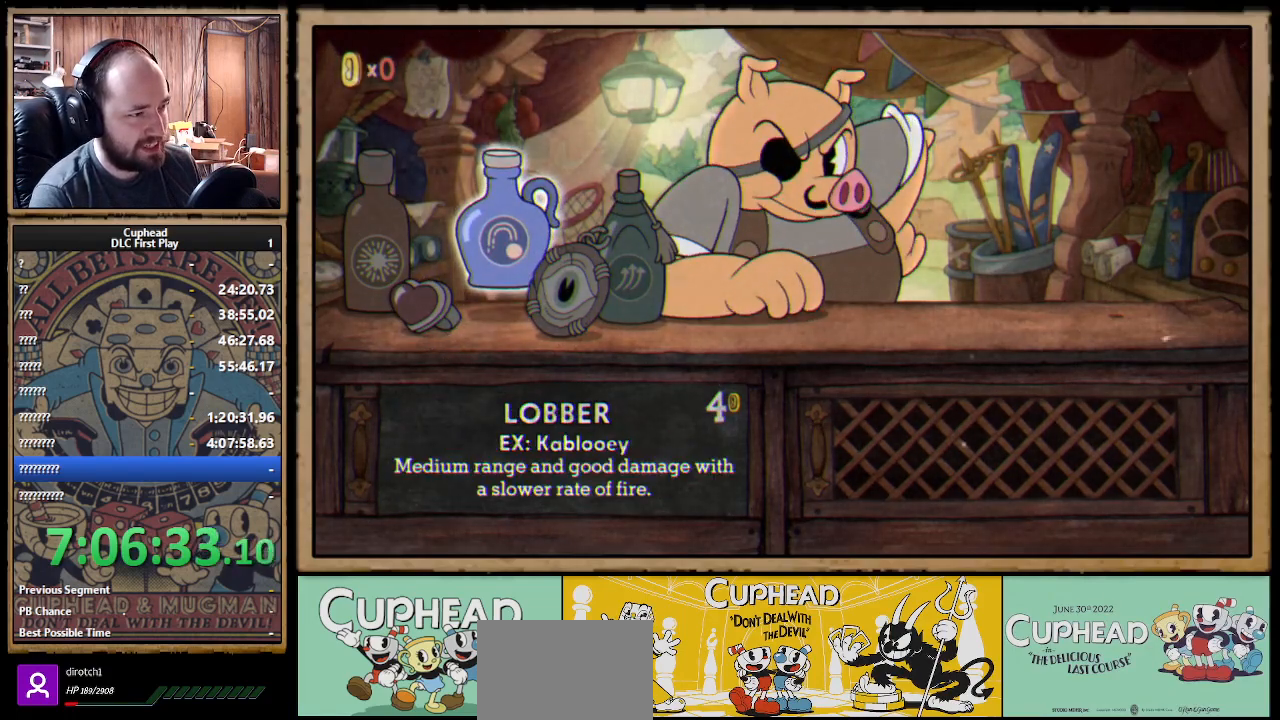
{"buttons": [], "left_stick": "center", "right_stick": "center", "events": []}
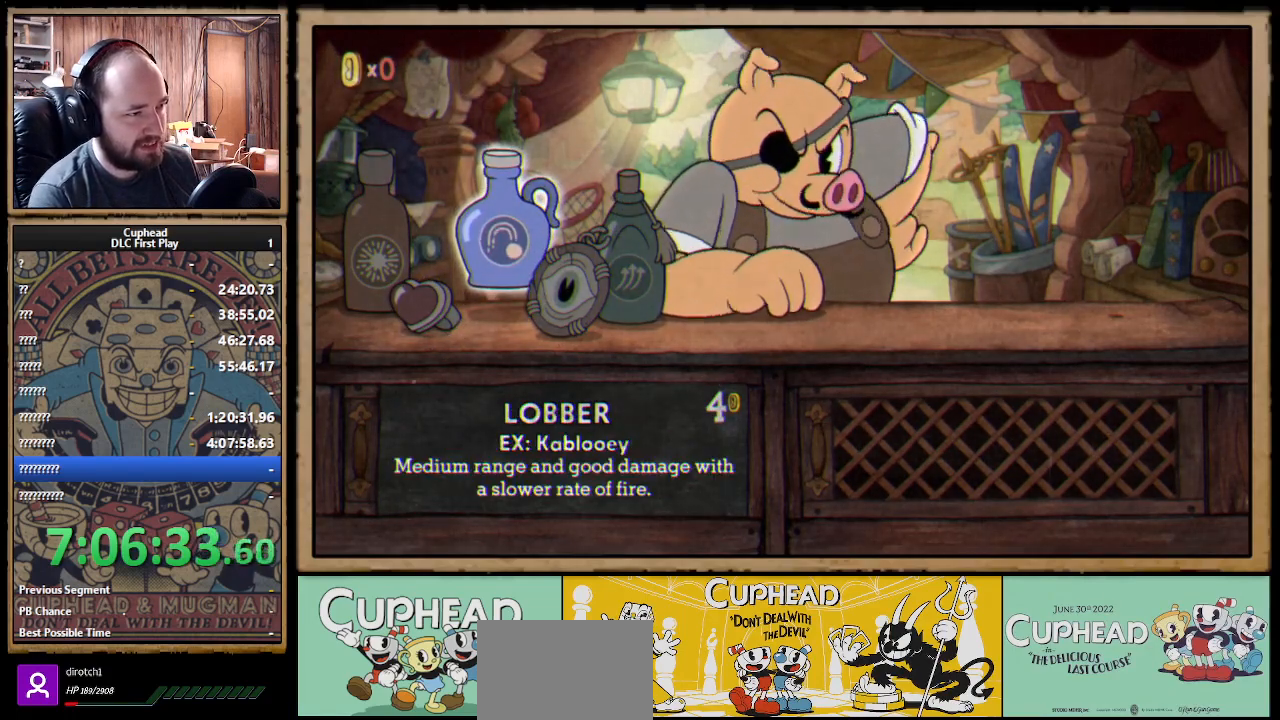
{"buttons": [], "left_stick": "center", "right_stick": "center", "events": []}
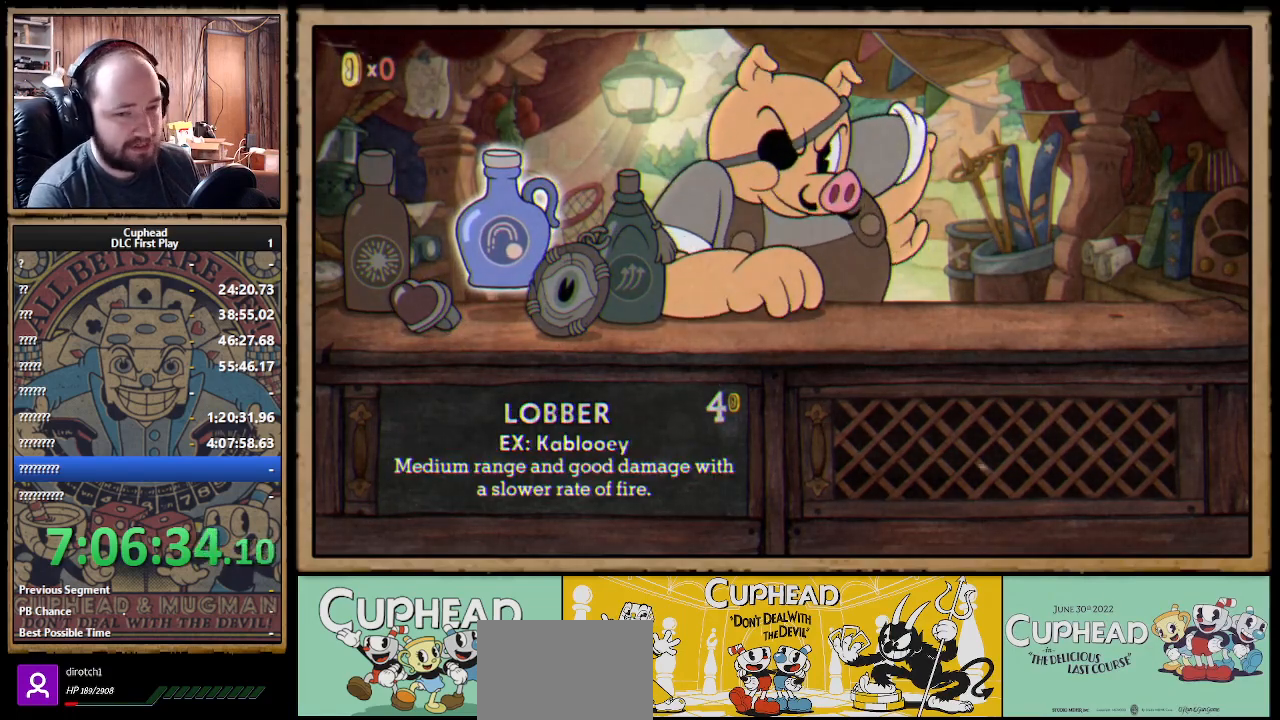
{"buttons": [], "left_stick": "center", "right_stick": "center", "events": []}
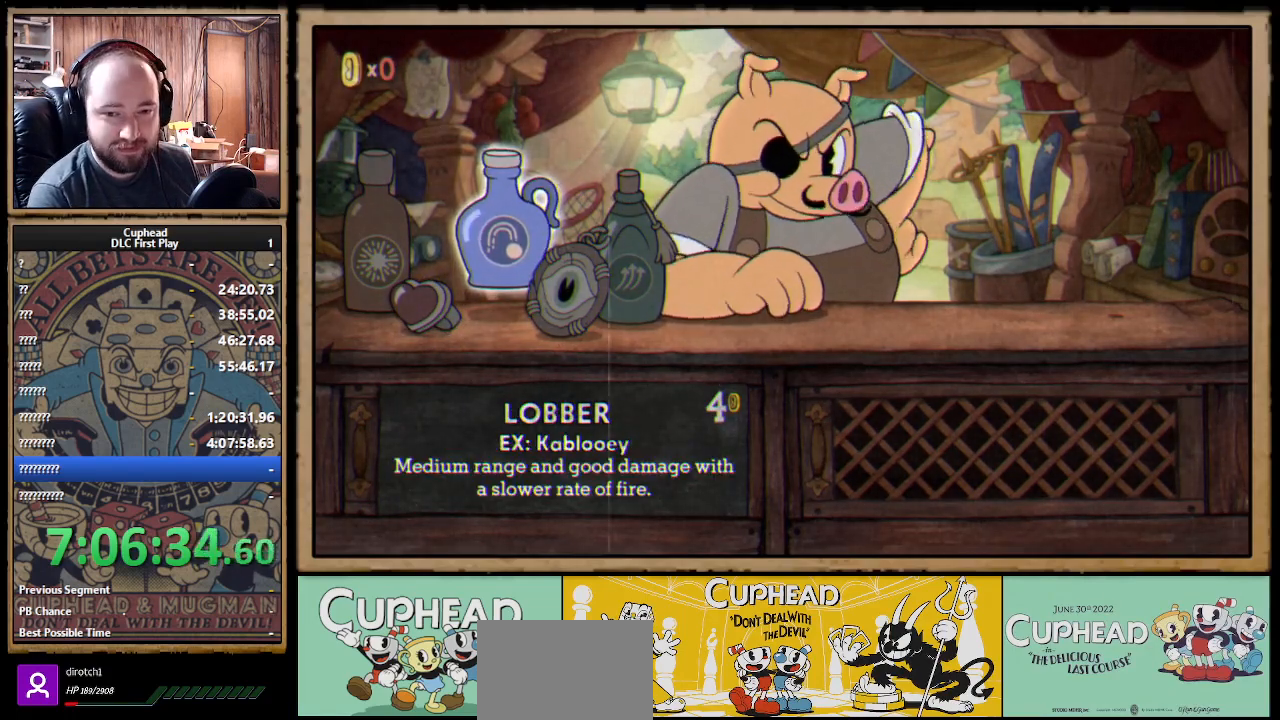
{"buttons": [], "left_stick": "center", "right_stick": "center", "events": []}
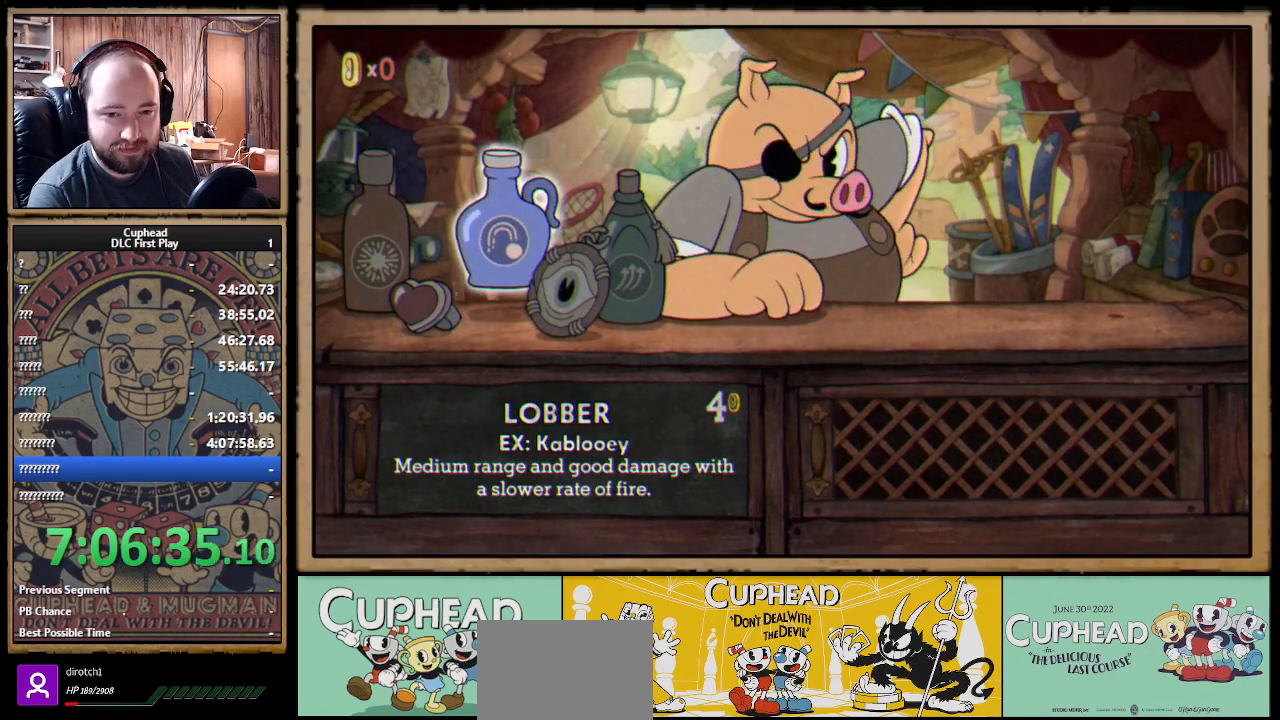
{"buttons": [], "left_stick": "center", "right_stick": "center", "events": [[383, "B", "down"], [450, "B", "up"]]}